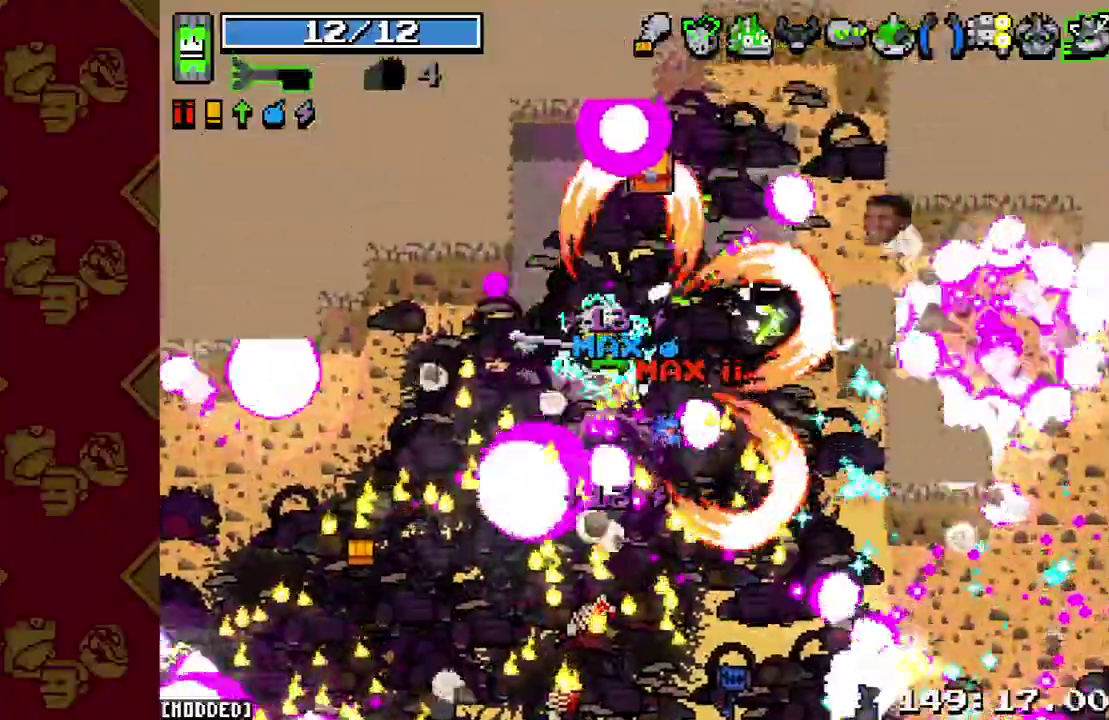
Gameplay with a controller (PlayStation layout); each line is a JSON object with the inputs held at the frame after it. "button_events" lists button changes between this image and that frame as [ms after this image, input, new state], when the widget could be followed in between (sticks are given only as held states). This overlay highlights the sticks when they move; stick clicks (L3 R3) are not distinguishable. Not read: L3 R1 R3.
{"buttons": [], "left_stick": "up", "right_stick": "up", "button_events": [[200, "R2", "down"], [333, "L1", "down"], [333, "R2", "up"], [467, "L1", "up"]]}
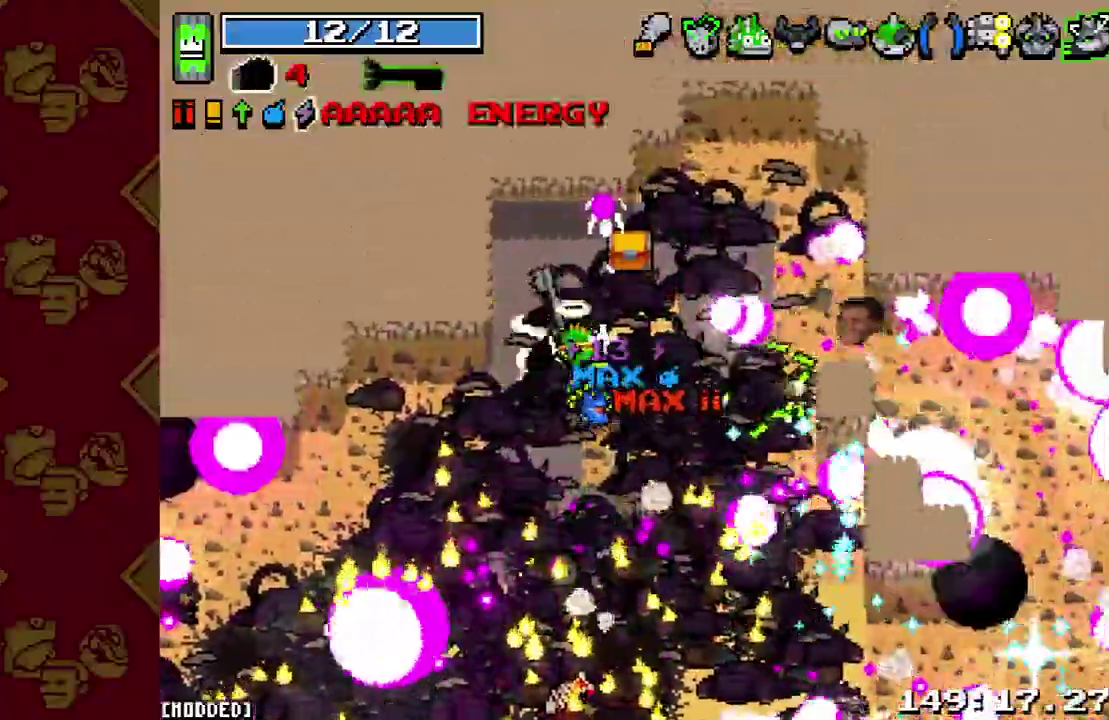
{"buttons": ["R2"], "left_stick": "right", "right_stick": "center"}
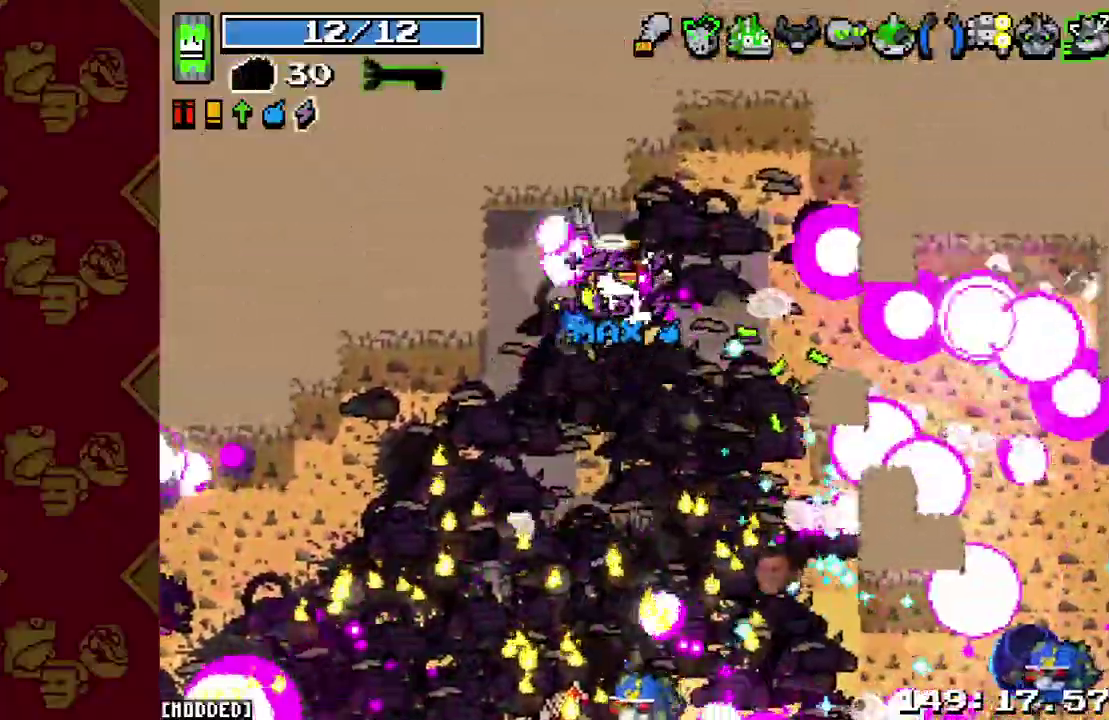
{"buttons": ["R2"], "left_stick": "down", "right_stick": "center", "button_events": [[133, "R2", "up"], [233, "R2", "down"], [333, "R2", "up"], [433, "R2", "down"]]}
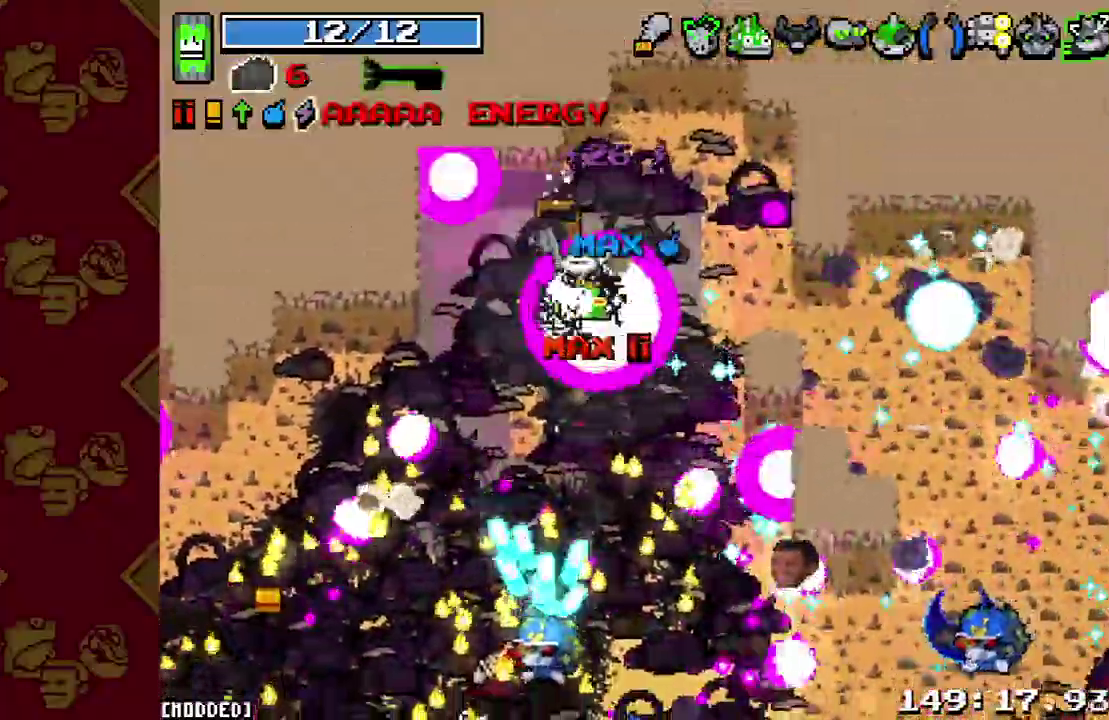
{"buttons": [], "left_stick": "down", "right_stick": "center", "button_events": [[33, "L1", "down"], [67, "R2", "up"], [167, "L1", "up"], [200, "R2", "down"], [233, "L2", "down"], [333, "R2", "up"], [367, "L2", "up"]]}
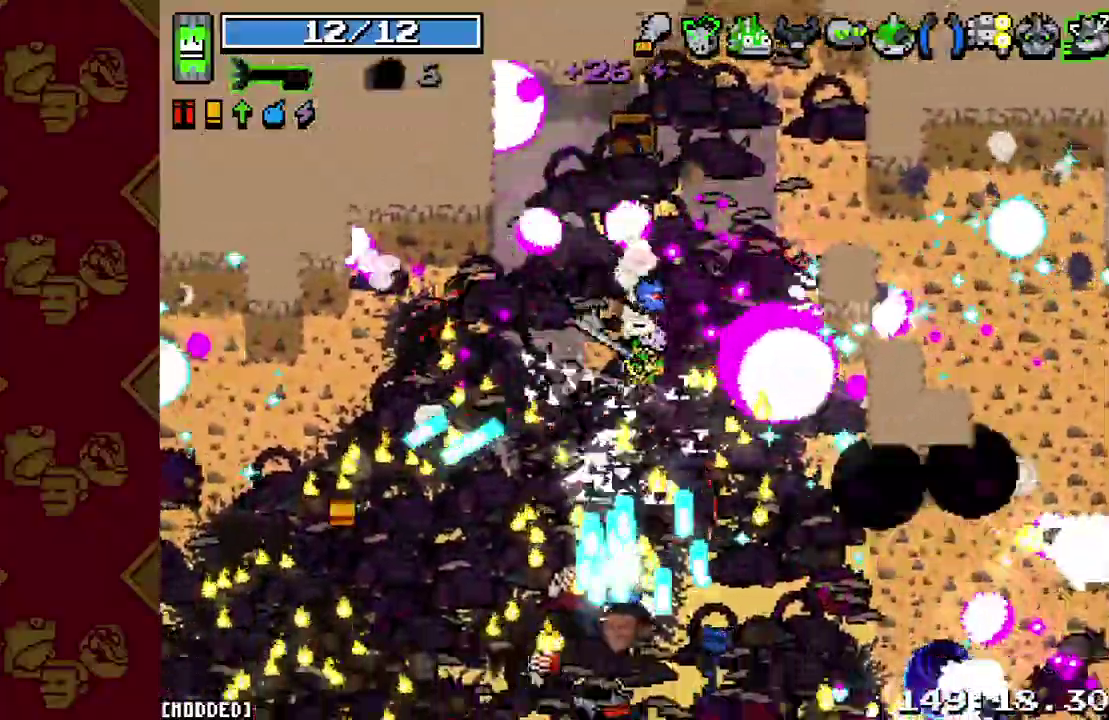
{"buttons": [], "left_stick": "down", "right_stick": "center", "button_events": [[167, "L2", "down"], [167, "R2", "down"], [300, "L2", "up"], [300, "R2", "up"]]}
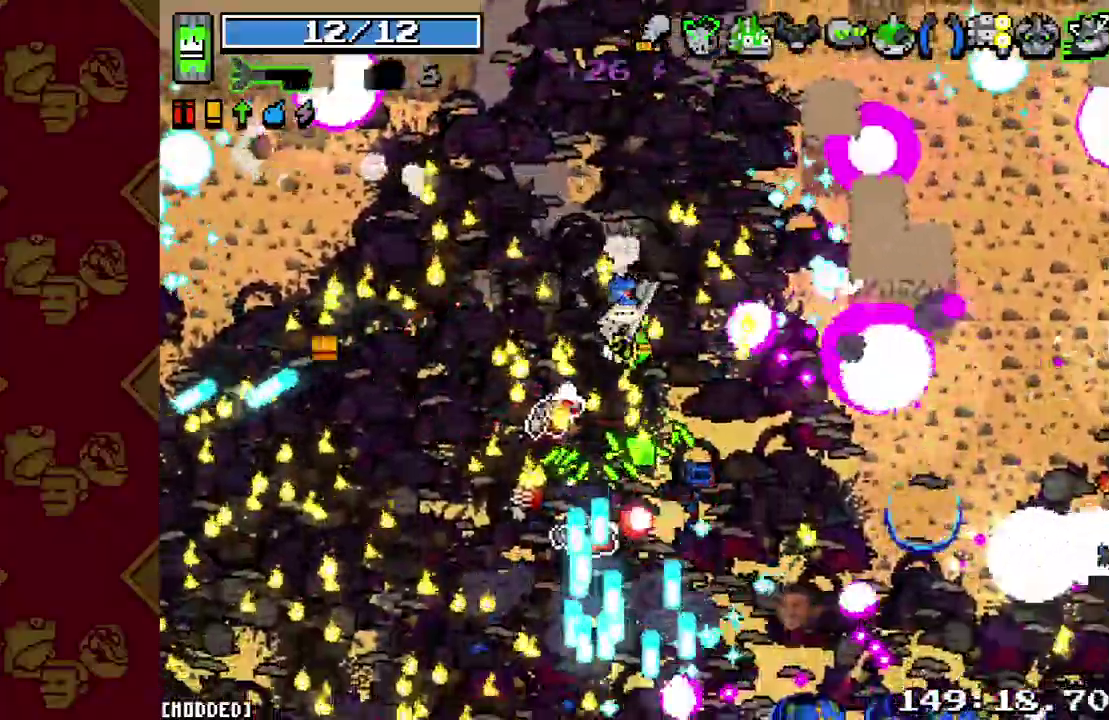
{"buttons": ["R2"], "left_stick": "down-left", "right_stick": "center", "button_events": [[67, "R2", "down"], [133, "L2", "down"], [200, "R2", "up"], [233, "L2", "up"], [467, "R2", "down"]]}
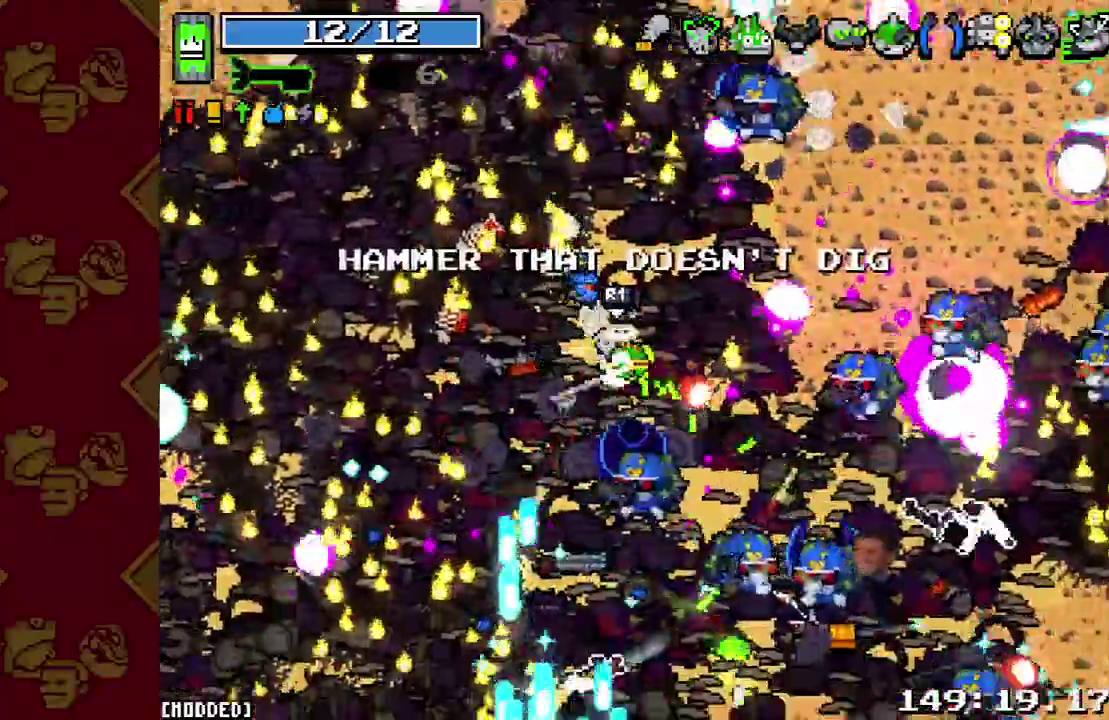
{"buttons": [], "left_stick": "down", "right_stick": "right", "button_events": [[100, "R2", "up"], [333, "R2", "down"], [467, "R2", "up"]]}
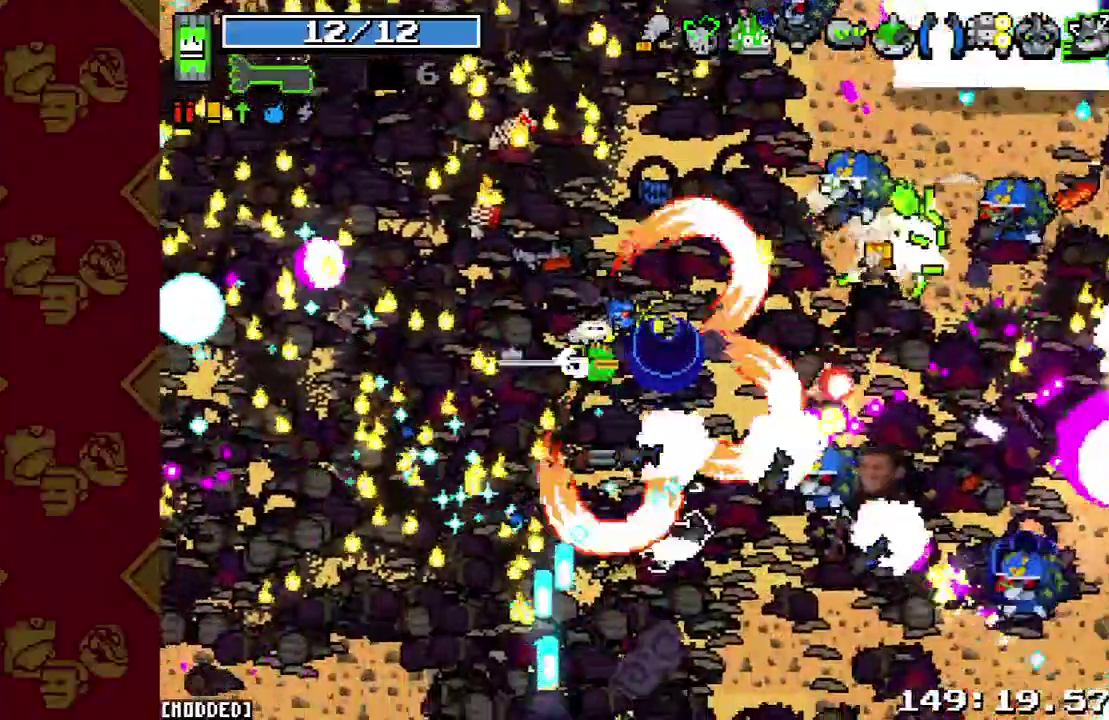
{"buttons": ["R2"], "left_stick": "down-right", "right_stick": "up", "button_events": [[133, "R2", "down"], [267, "R2", "up"], [500, "R2", "down"]]}
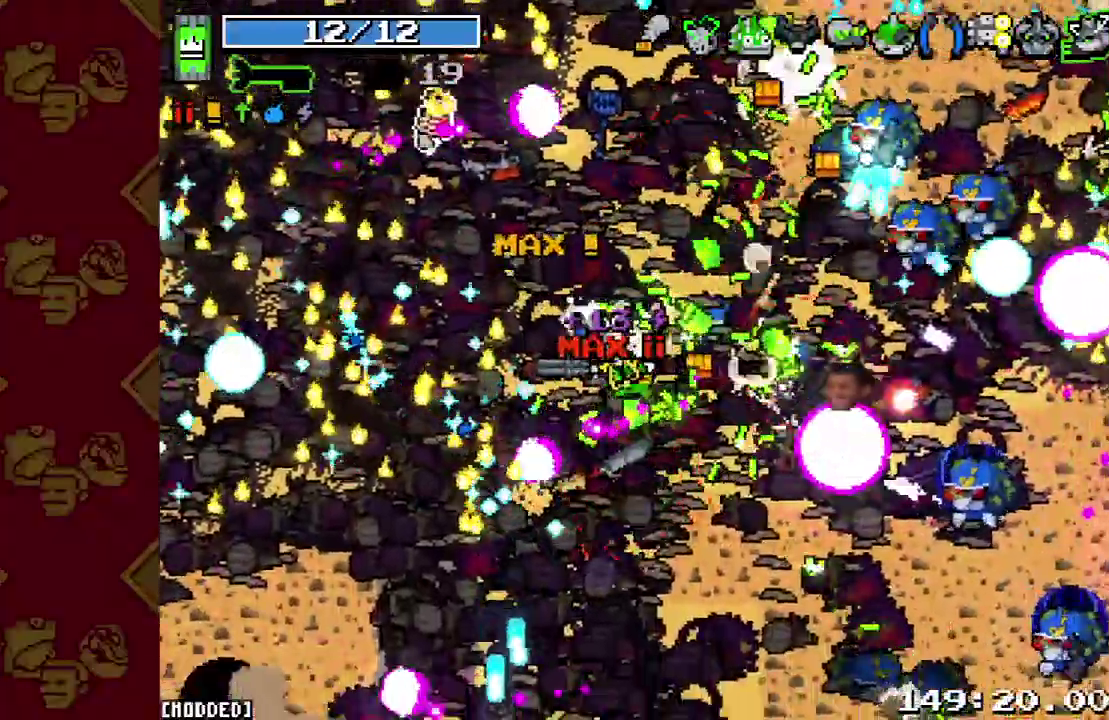
{"buttons": [], "left_stick": "down-right", "right_stick": "up", "button_events": [[133, "R2", "up"], [367, "R2", "down"], [500, "R2", "up"]]}
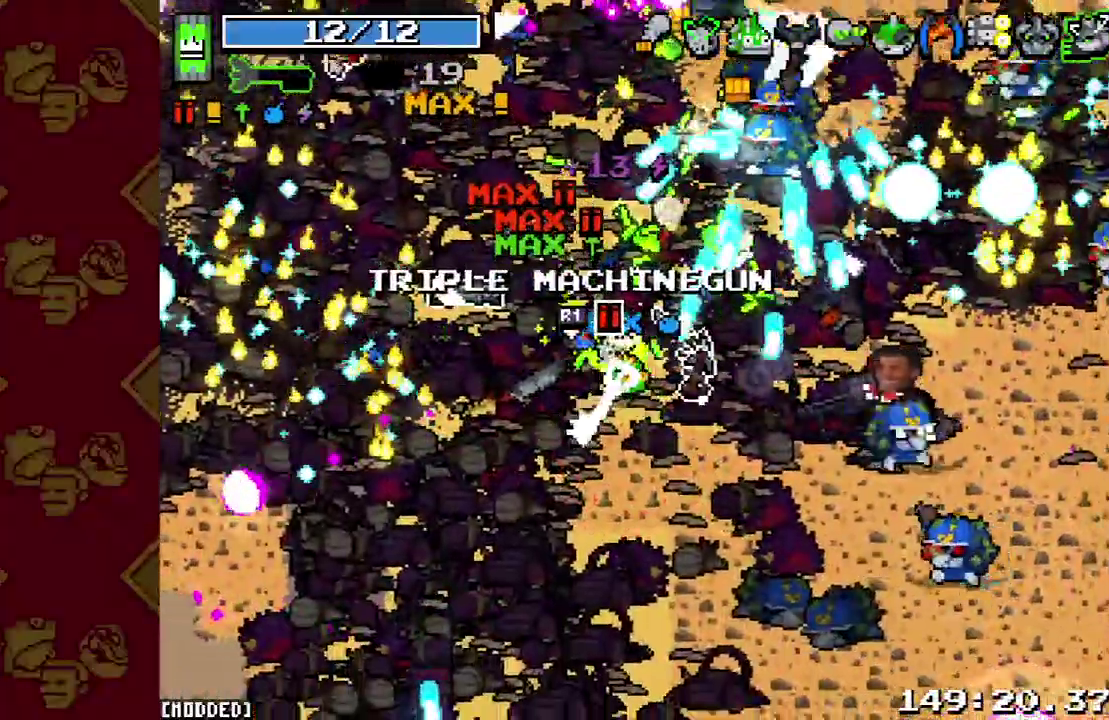
{"buttons": [], "left_stick": "down-right", "right_stick": "up-right", "button_events": [[233, "R2", "down"], [367, "R2", "up"]]}
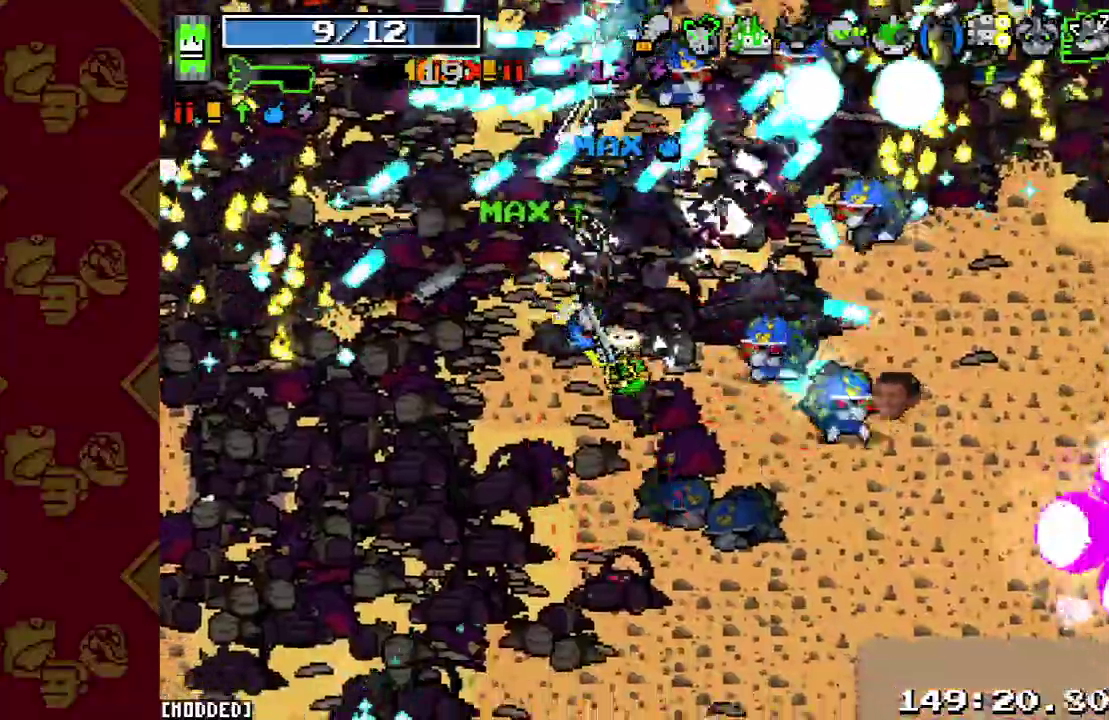
{"buttons": [], "left_stick": "down-right", "right_stick": "up"}